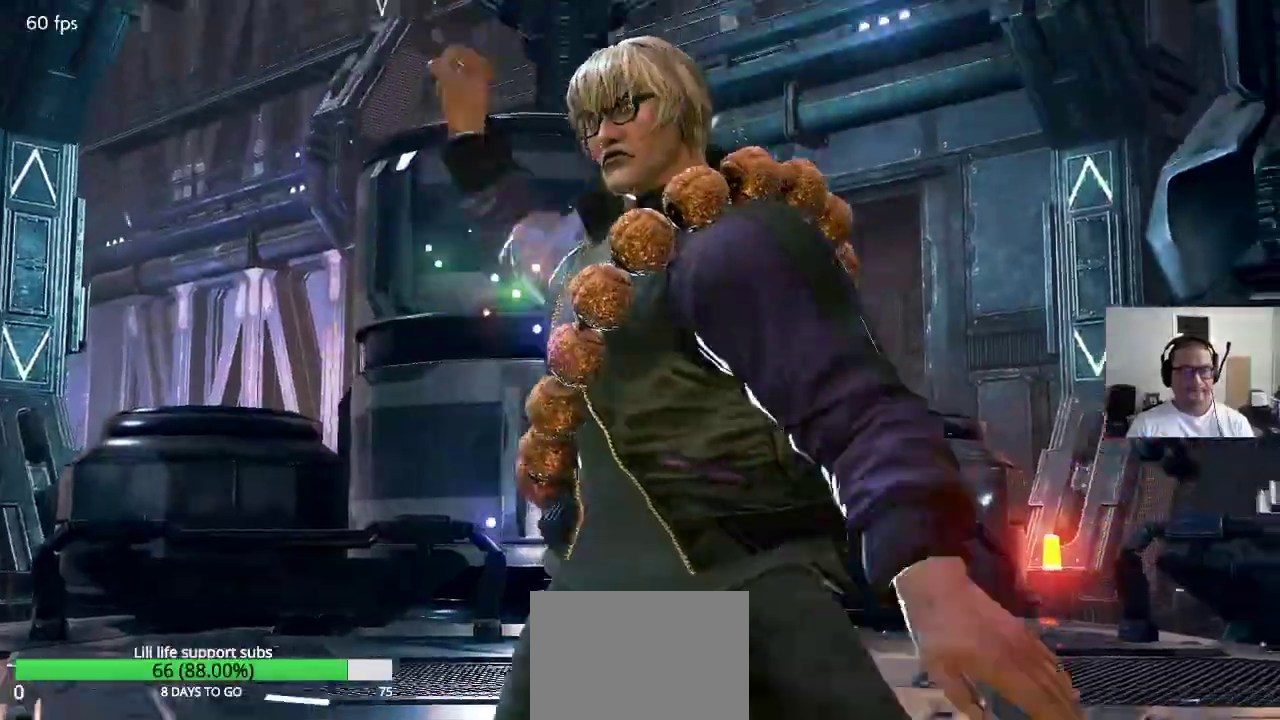
Gameplay with a controller (arcade stick); each line is a JSON object with the inputs held at the frame after it. "events" lists button and stick changes between this image and that frame as [ms after this image, input, new state], when the widget could be followed in between. Not read: L3 R2 R3.
{"buttons": [], "left_stick": "center", "events": [[367, "CROSS", "down"], [450, "CROSS", "up"]]}
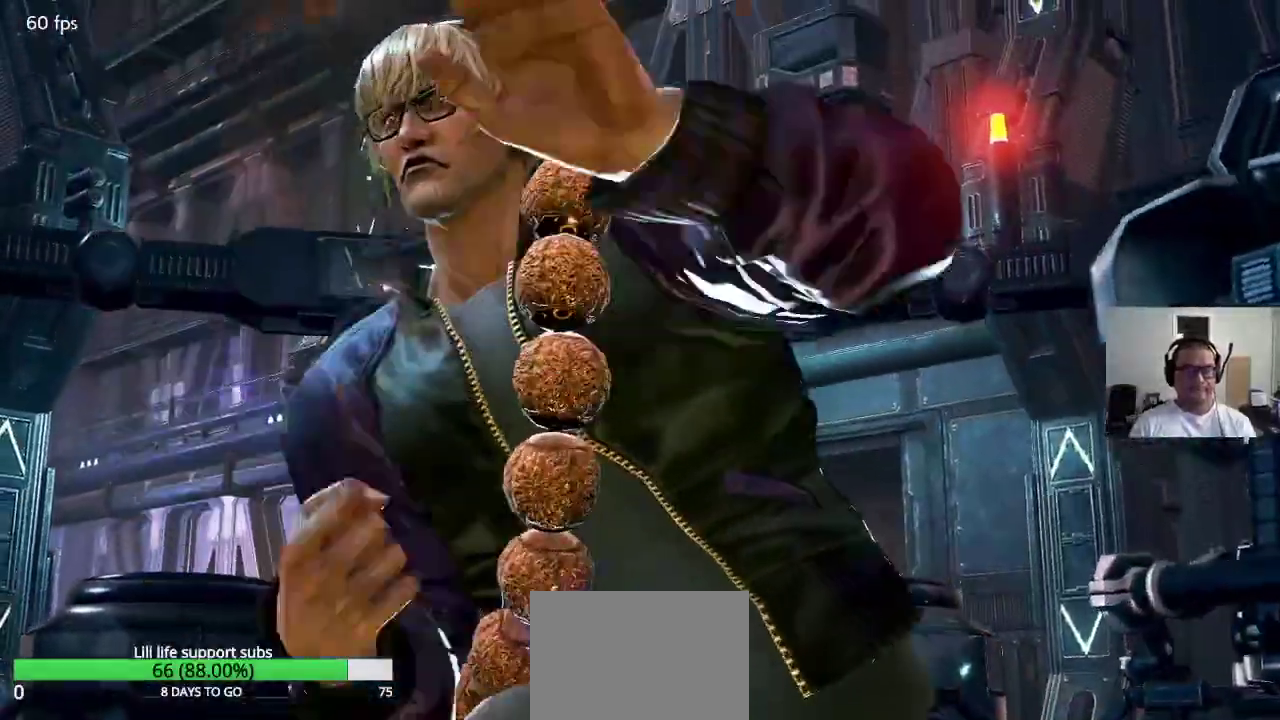
{"buttons": [], "left_stick": "center", "events": [[217, "CROSS", "down"], [300, "CROSS", "up"]]}
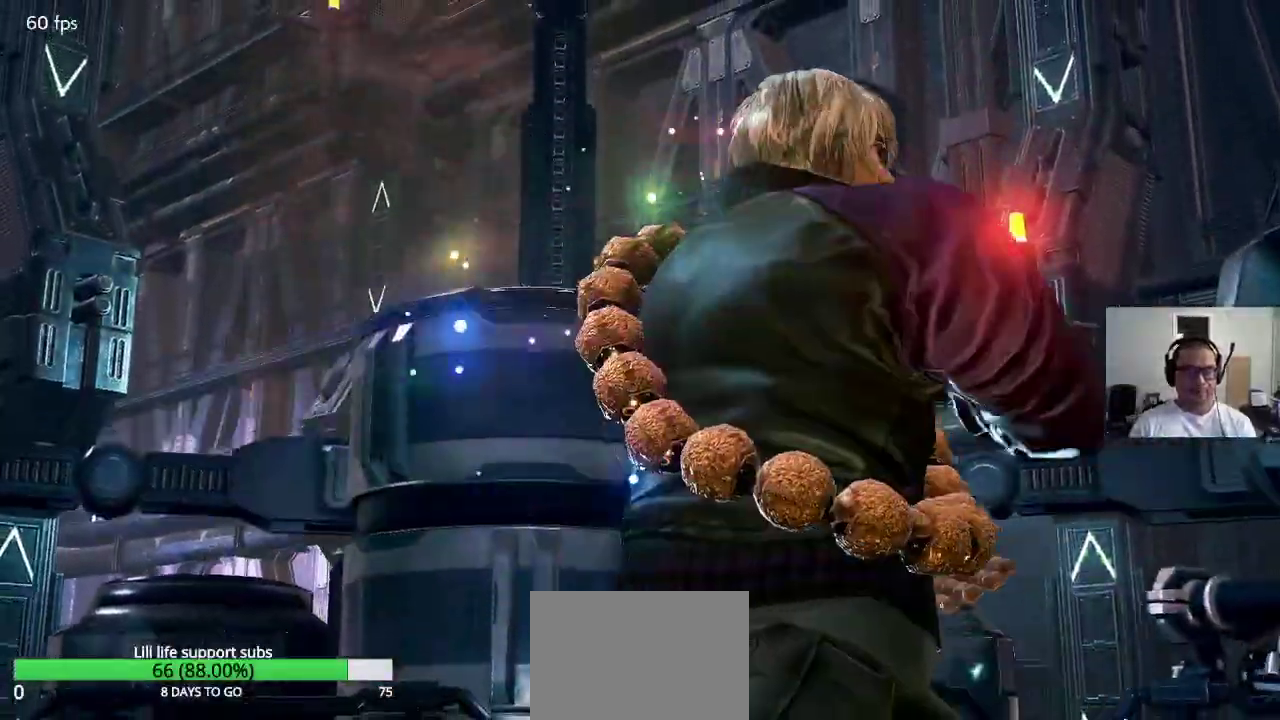
{"buttons": [], "left_stick": "center", "events": [[67, "CROSS", "down"], [133, "CROSS", "up"]]}
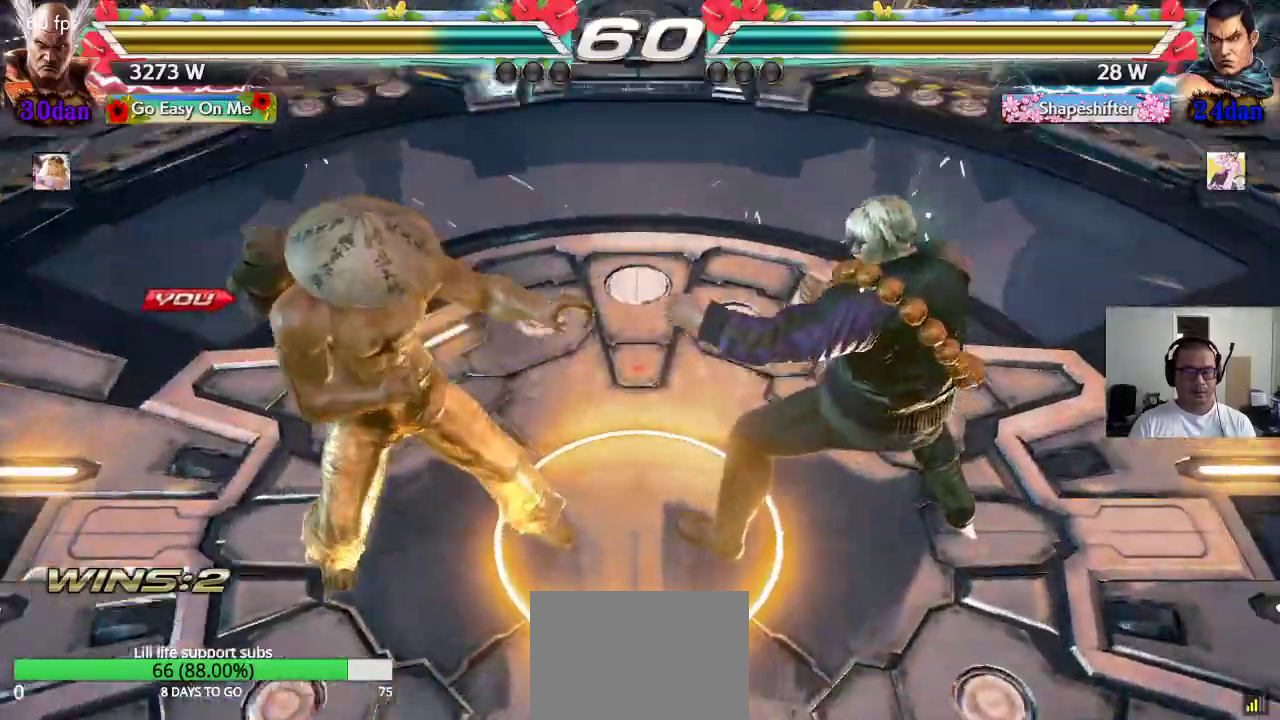
{"buttons": [], "left_stick": "center", "events": [[33, "CROSS", "down"], [133, "CROSS", "up"]]}
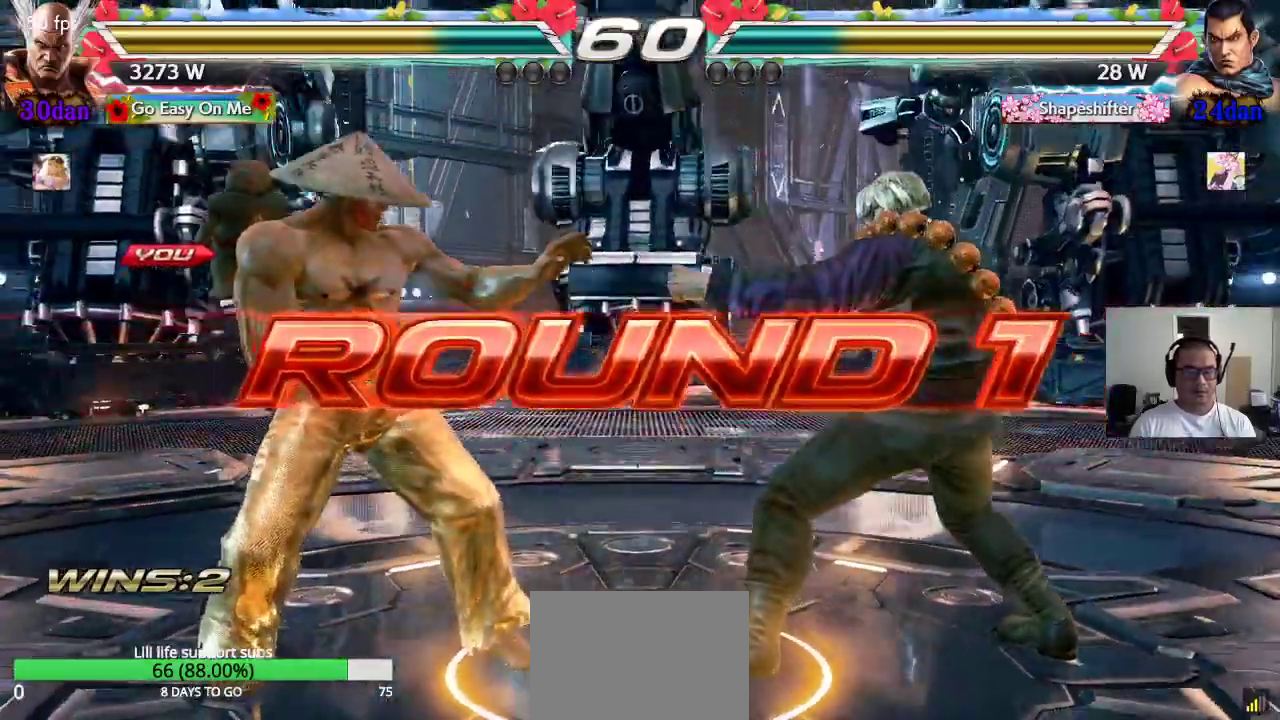
{"buttons": ["CROSS", "TRIANGLE"], "left_stick": "center", "events": [[300, "CROSS", "down"], [317, "SQUARE", "down"], [333, "TRIANGLE", "down"], [417, "CROSS", "up"], [417, "TRIANGLE", "up"], [433, "SQUARE", "up"], [467, "CROSS", "down"], [500, "TRIANGLE", "down"]]}
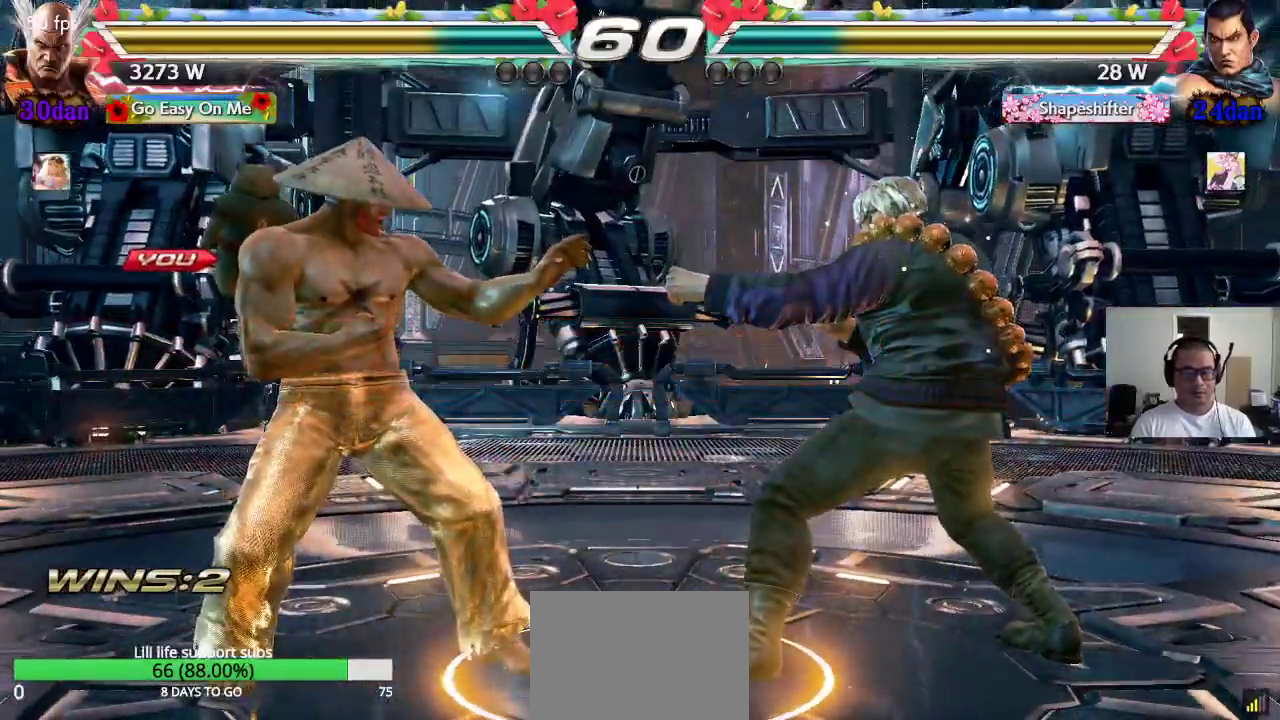
{"buttons": ["CROSS"], "left_stick": "center", "events": [[67, "CROSS", "up"], [100, "TRIANGLE", "up"], [133, "CROSS", "down"], [183, "TRIANGLE", "down"], [200, "CROSS", "up"], [283, "TRIANGLE", "up"], [300, "CROSS", "down"], [367, "CROSS", "up"], [367, "TRIANGLE", "down"], [450, "CROSS", "down"], [450, "TRIANGLE", "up"]]}
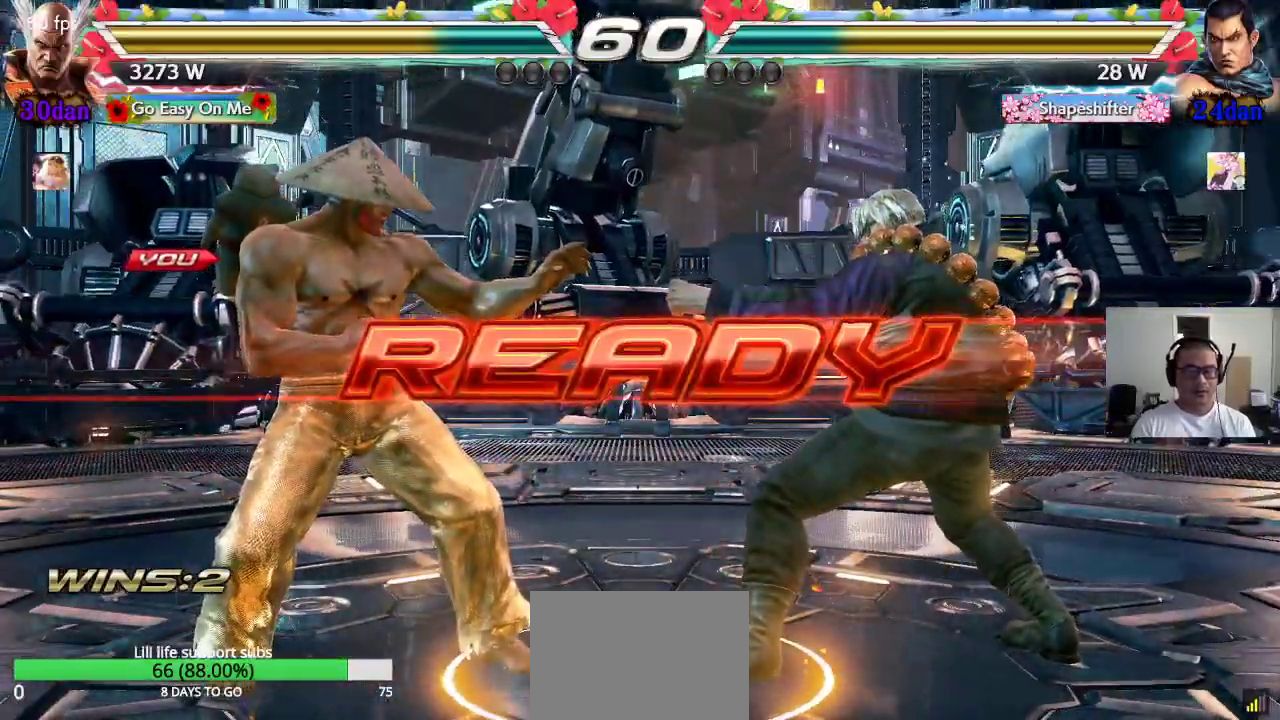
{"buttons": ["SQUARE"], "left_stick": "center", "events": [[33, "CROSS", "up"], [33, "TRIANGLE", "down"], [100, "CROSS", "down"], [117, "SQUARE", "down"], [250, "CROSS", "up"], [333, "TRIANGLE", "up"]]}
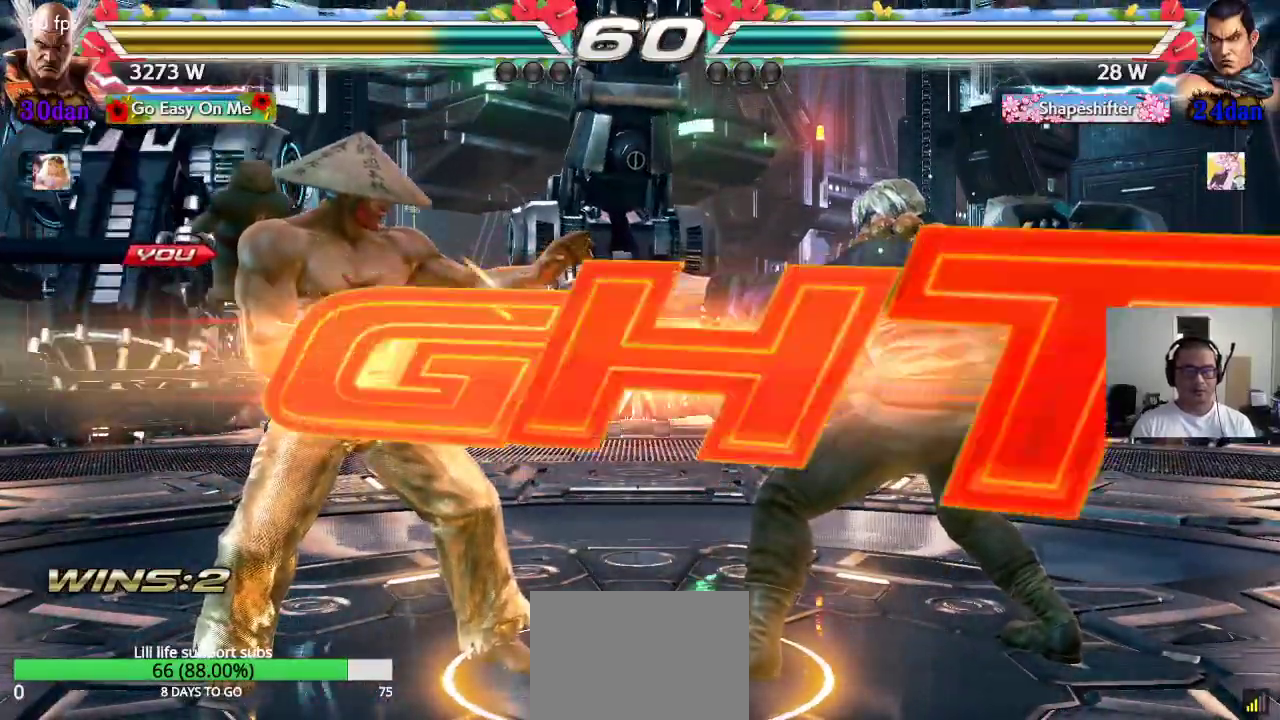
{"buttons": ["SQUARE"], "left_stick": "center", "events": [[133, "TRIANGLE", "down"], [283, "TRIANGLE", "up"], [450, "TRIANGLE", "down"], [483, "TRIANGLE", "up"]]}
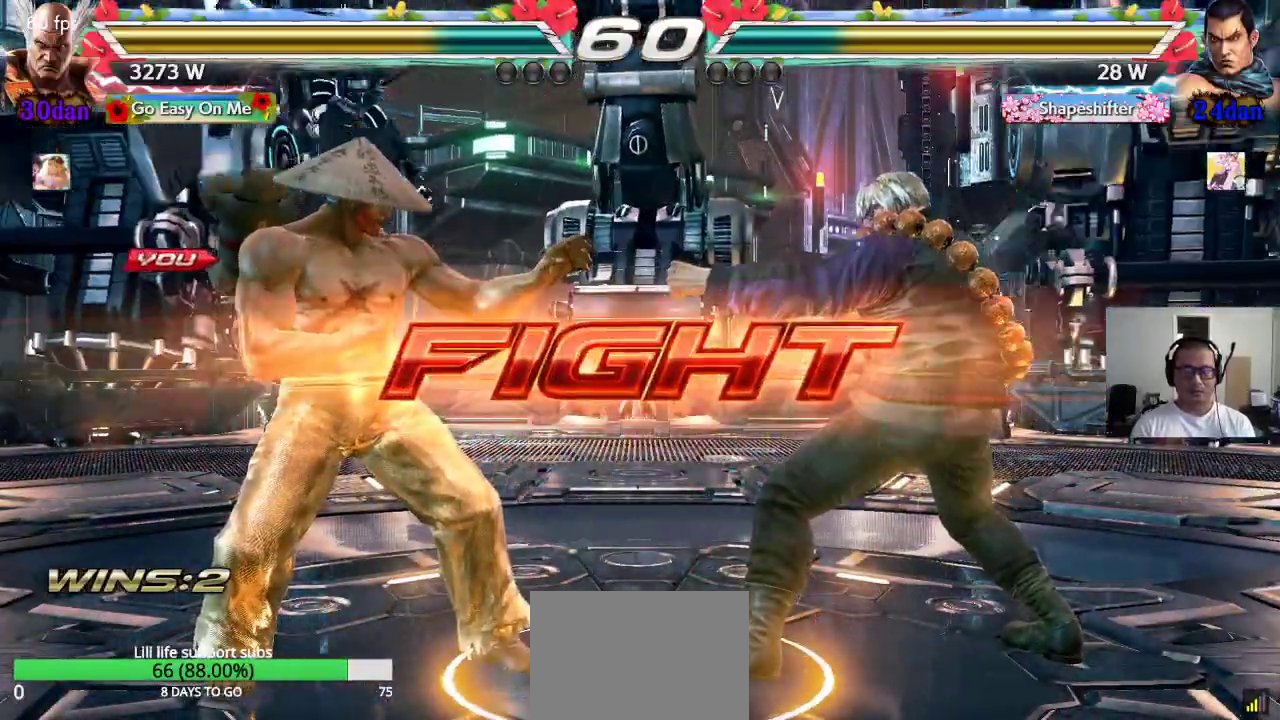
{"buttons": ["SQUARE"], "left_stick": "center", "events": [[33, "TRIANGLE", "down"], [83, "TRIANGLE", "up"], [117, "TRIANGLE", "down"], [333, "TRIANGLE", "up"]]}
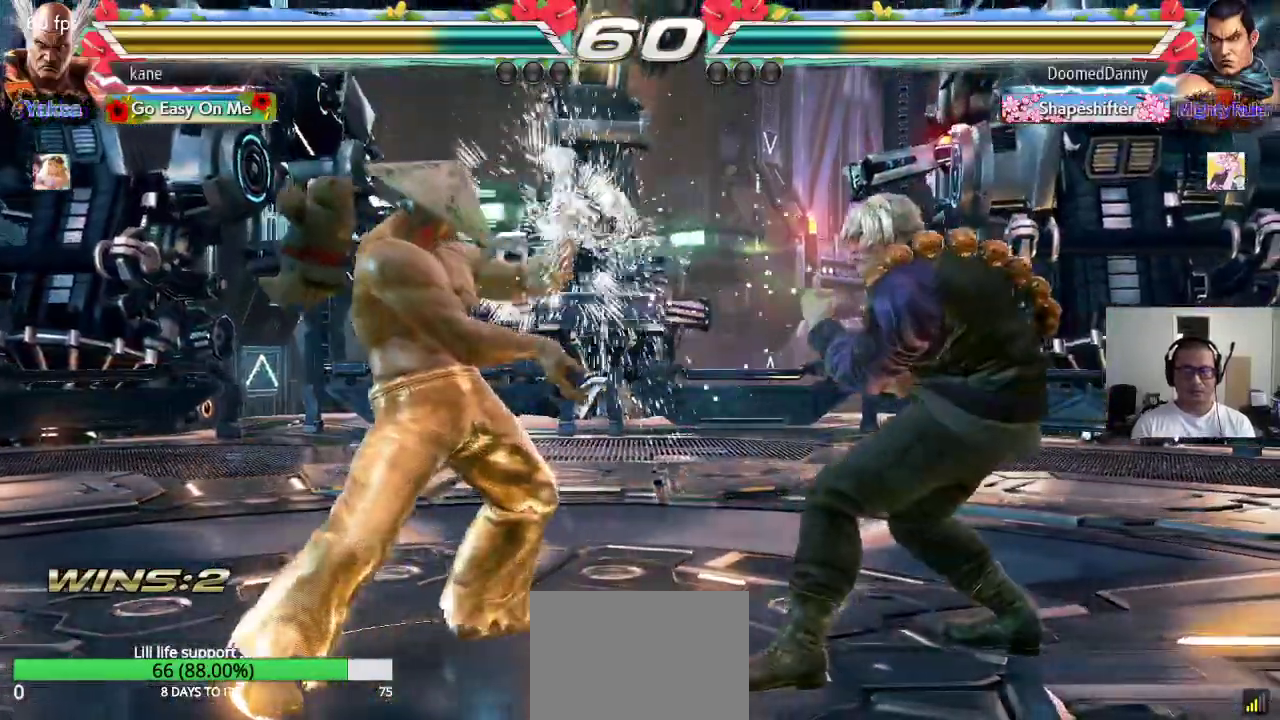
{"buttons": [], "left_stick": "left", "events": [[17, "SQUARE", "up"], [150, "left_stick", "left"]]}
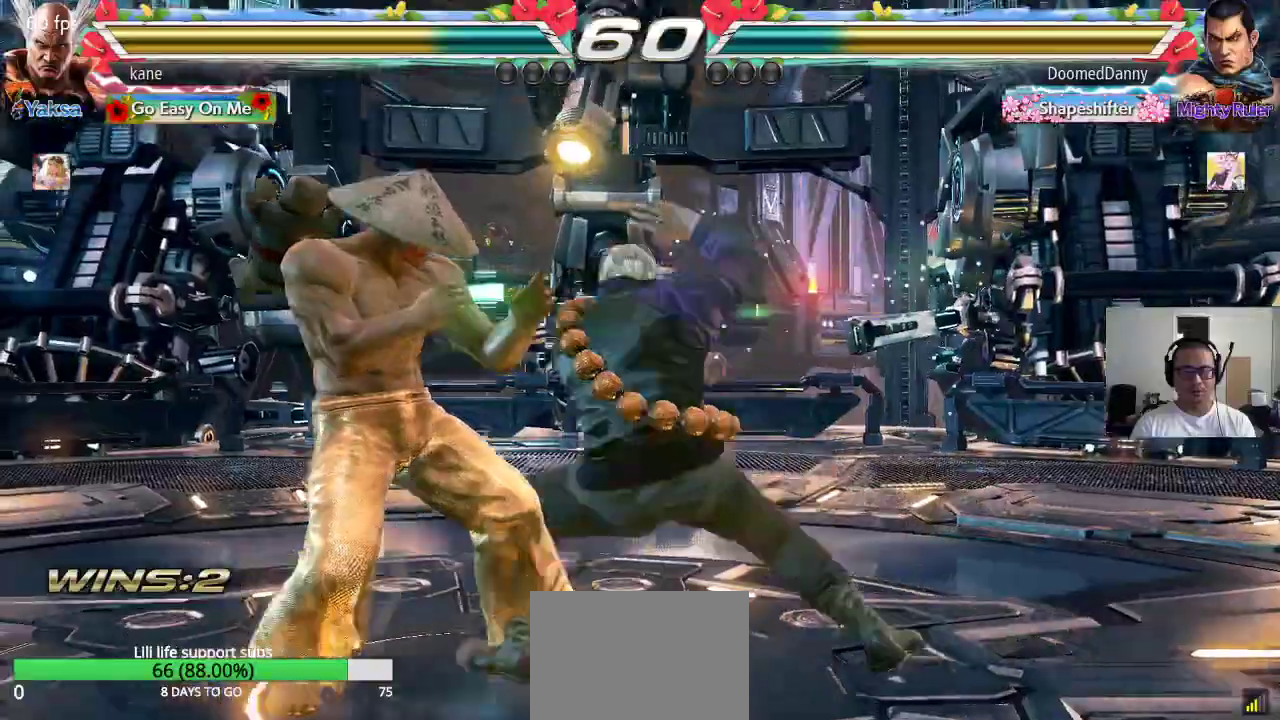
{"buttons": ["SQUARE"], "left_stick": "center", "events": [[83, "left_stick", "down-left"], [283, "left_stick", "center"], [317, "SQUARE", "down"], [383, "SQUARE", "up"], [400, "SQUARE", "down"], [467, "SQUARE", "up"], [500, "SQUARE", "down"]]}
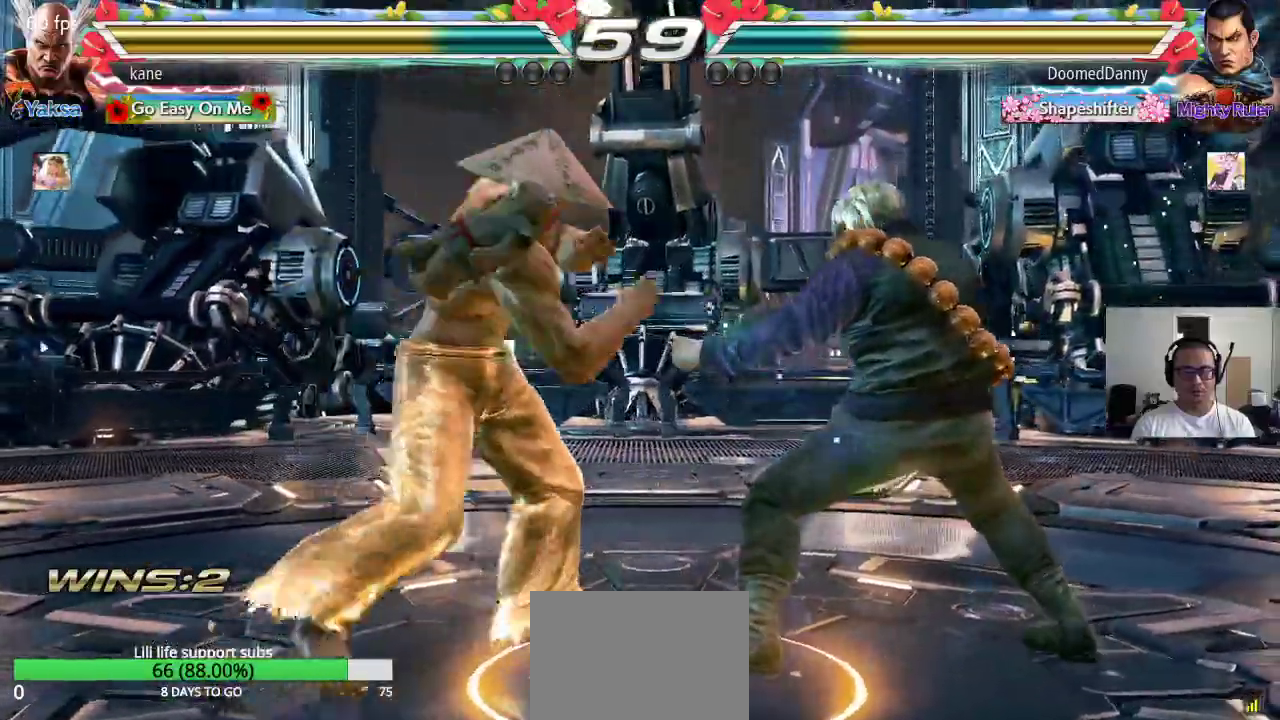
{"buttons": ["CROSS", "TRIANGLE"], "left_stick": "center", "events": [[50, "SQUARE", "up"], [317, "TRIANGLE", "down"], [433, "TRIANGLE", "up"], [450, "CROSS", "down"], [500, "TRIANGLE", "down"]]}
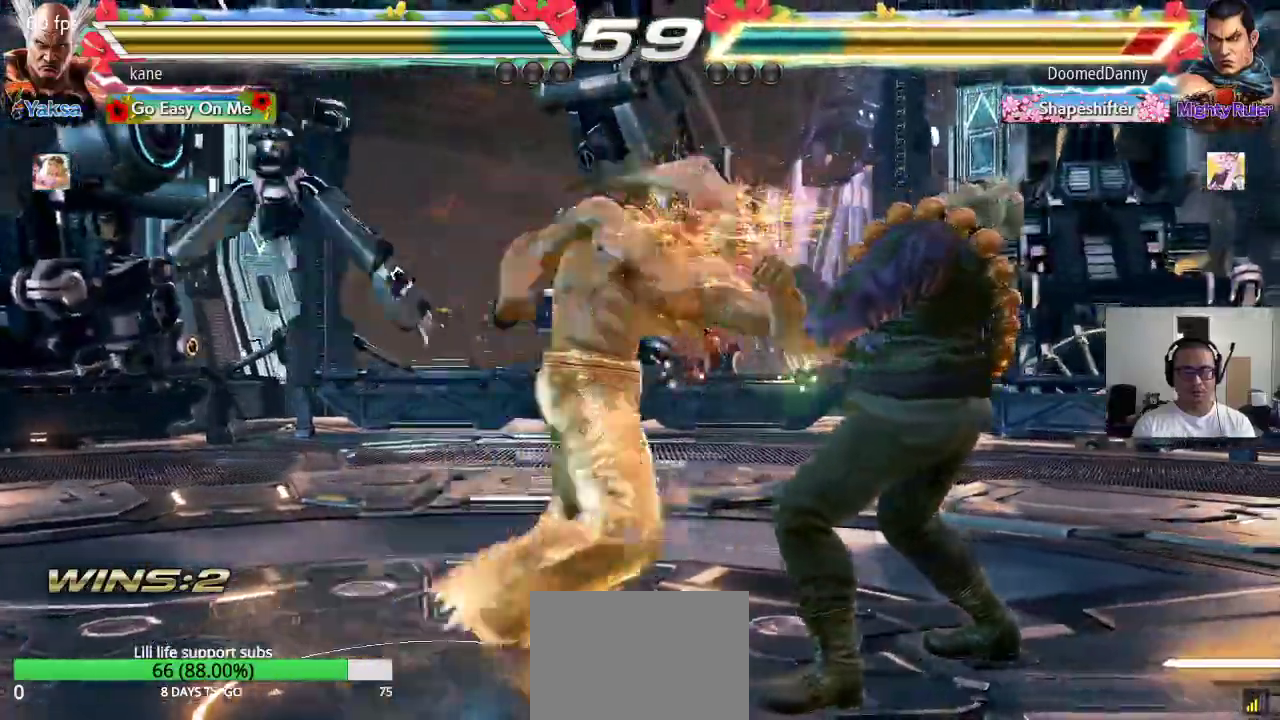
{"buttons": [], "left_stick": "center", "events": [[50, "CROSS", "up"], [83, "SQUARE", "down"], [100, "TRIANGLE", "up"], [150, "TRIANGLE", "down"], [183, "SQUARE", "up"], [250, "TRIANGLE", "up"]]}
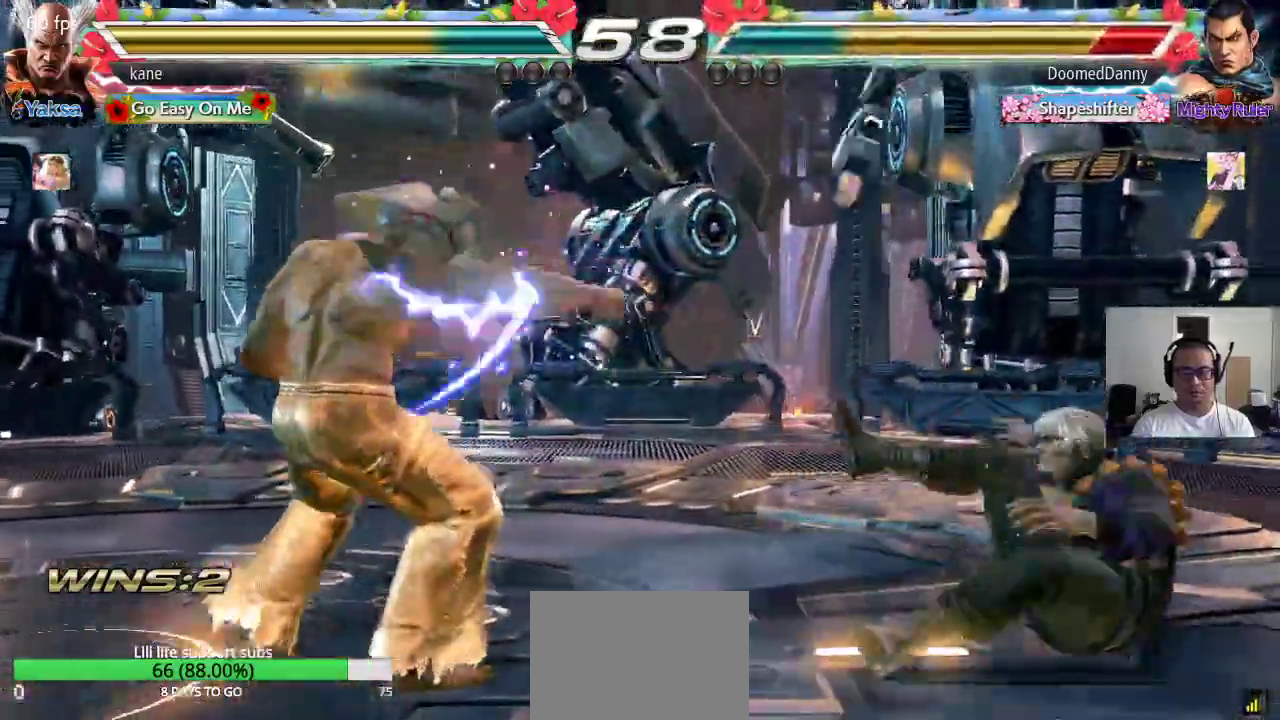
{"buttons": [], "left_stick": "left", "events": [[33, "left_stick", "right"], [83, "left_stick", "center"], [150, "left_stick", "right"], [267, "left_stick", "center"], [317, "left_stick", "down"], [467, "left_stick", "left"]]}
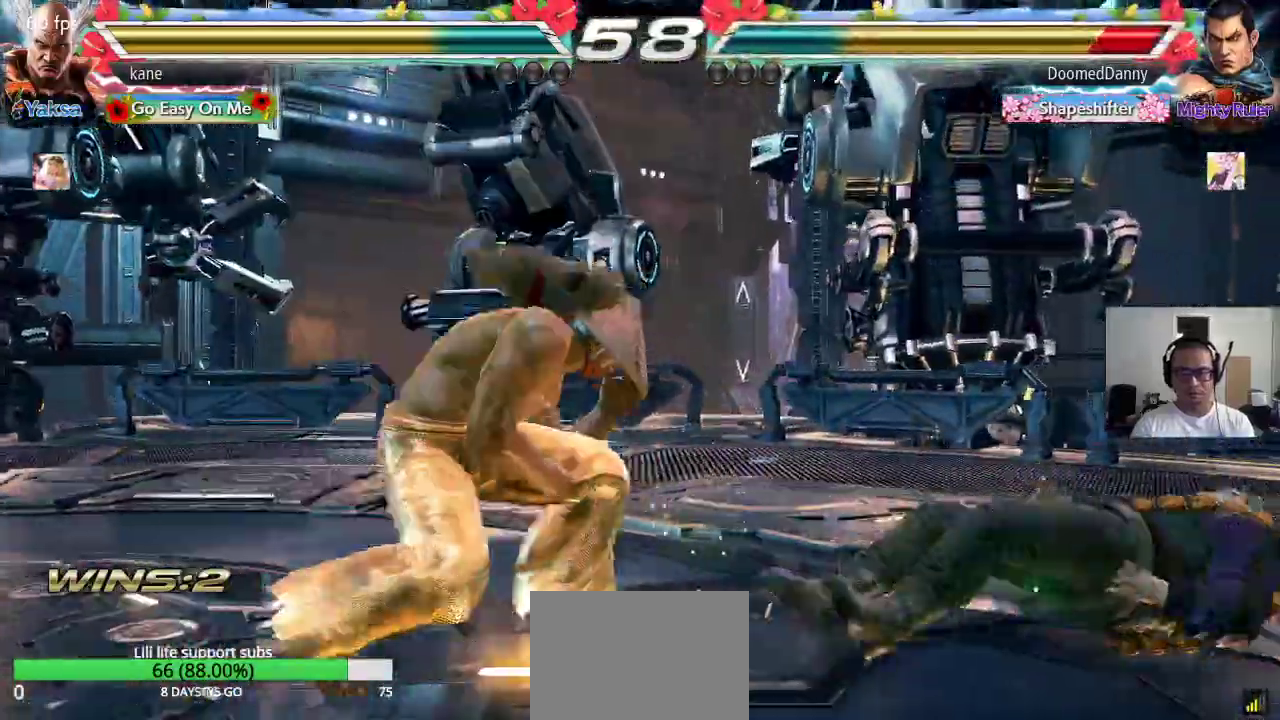
{"buttons": ["TRIANGLE"], "left_stick": "right", "events": [[33, "left_stick", "center"], [100, "left_stick", "left"], [217, "left_stick", "right"], [283, "left_stick", "center"], [333, "left_stick", "right"], [367, "TRIANGLE", "down"], [400, "TRIANGLE", "up"], [433, "CROSS", "down"], [483, "CROSS", "up"], [483, "TRIANGLE", "down"]]}